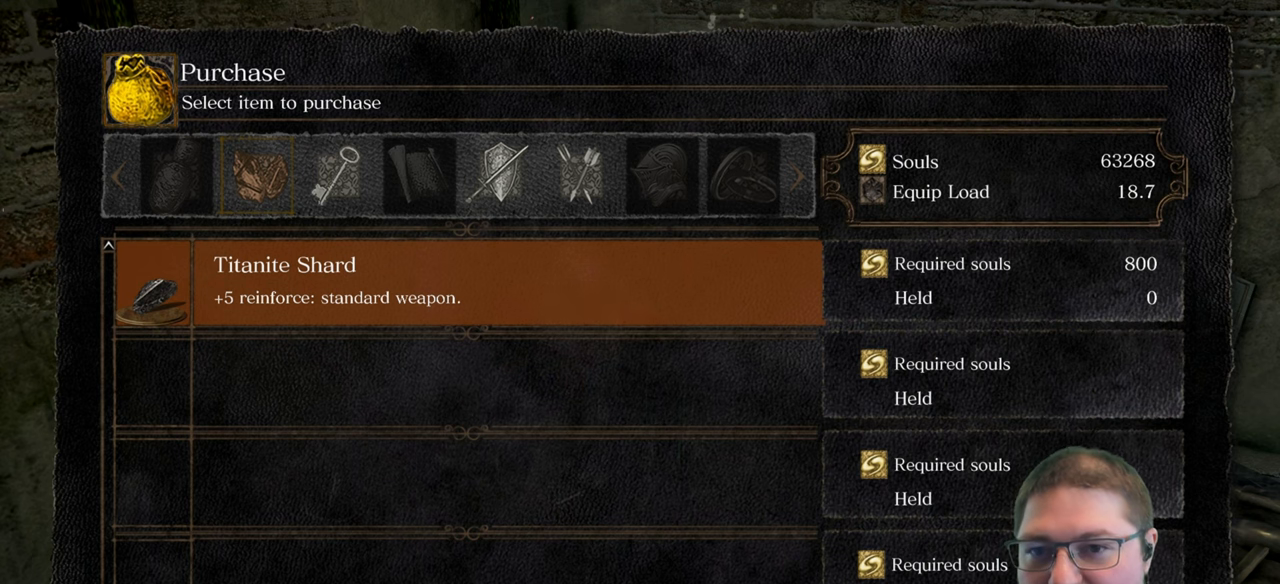
Gameplay with a controller (Xbox layout); each line is a JSON object with the inputs held at the frame after it. "button_events" lists button changes between this image and that frame as [ms after this image, input, new state], when the widget could be followed in between (sticks are given only as held states).
{"buttons": [], "left_stick": "center", "right_stick": "center", "button_events": [[16, "DPAD_RIGHT", "up"], [200, "R1", "down"], [266, "R1", "up"]]}
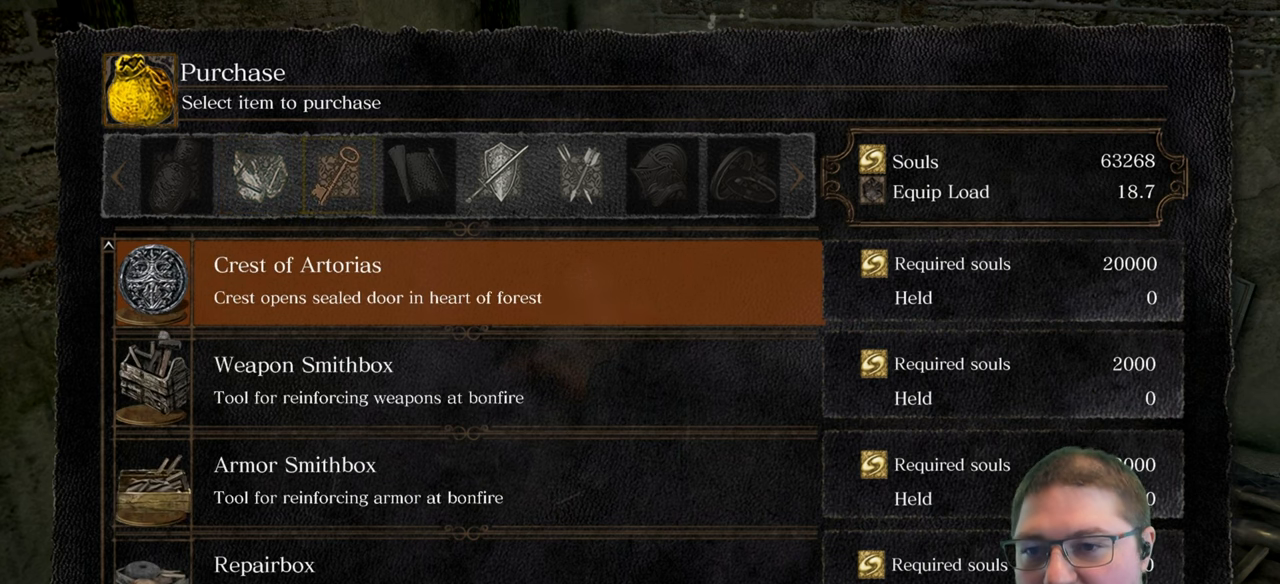
{"buttons": [], "left_stick": "center", "right_stick": "center", "button_events": [[266, "A", "down"], [416, "A", "up"]]}
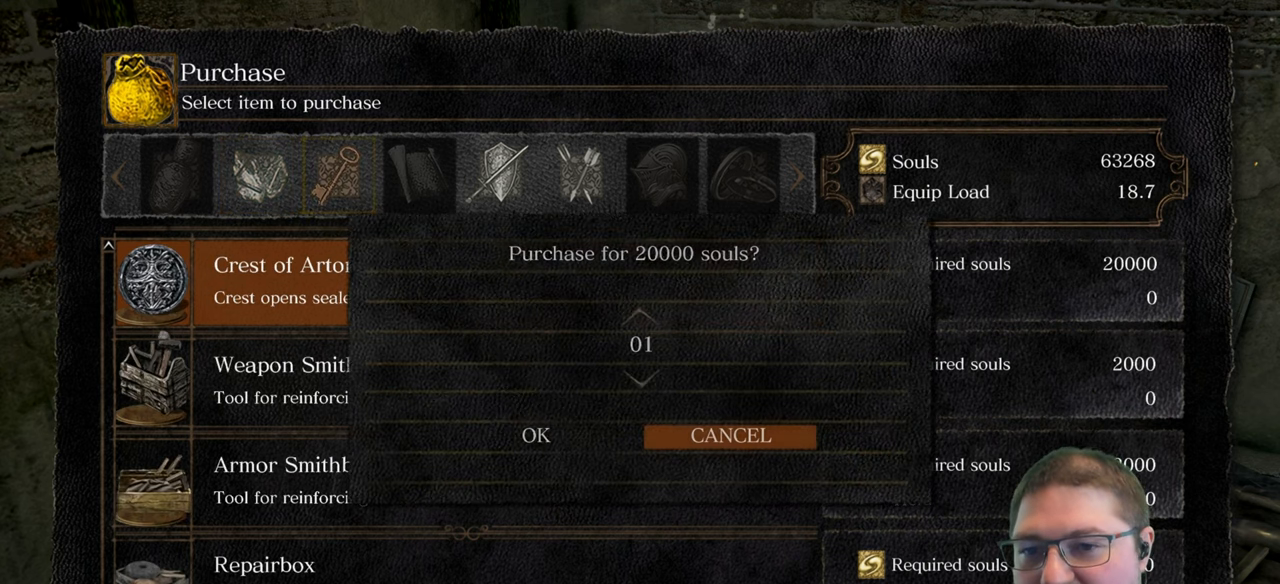
{"buttons": [], "left_stick": "center", "right_stick": "center", "button_events": [[216, "DPAD_LEFT", "down"], [350, "DPAD_LEFT", "up"], [366, "A", "down"], [500, "A", "up"]]}
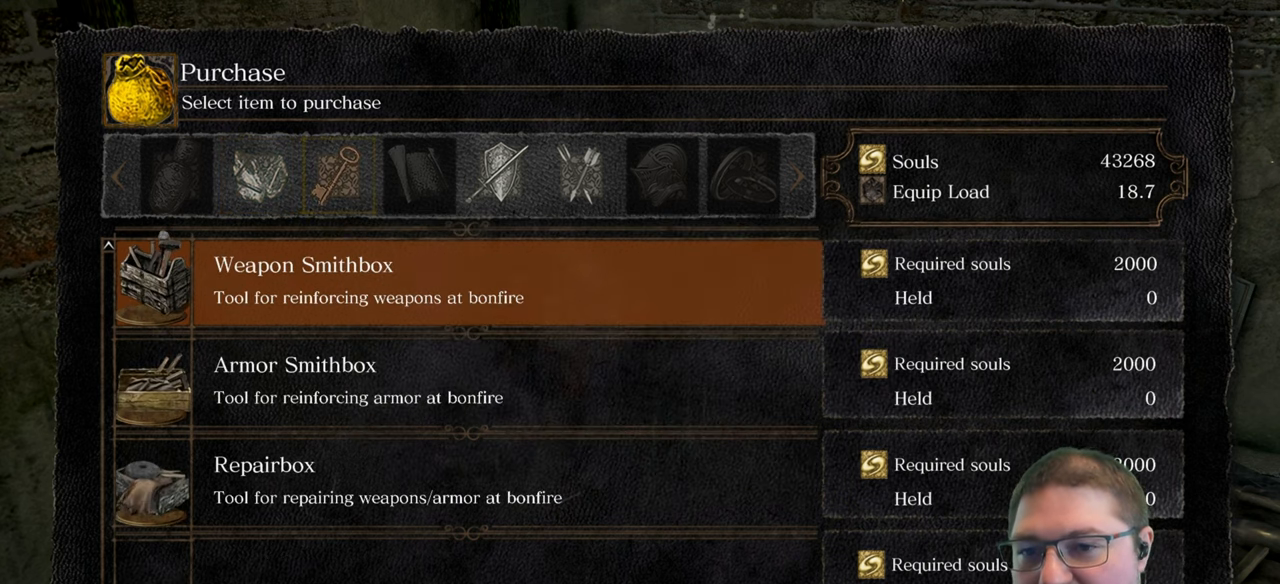
{"buttons": ["B"], "left_stick": "center", "right_stick": "center", "button_events": [[466, "B", "down"]]}
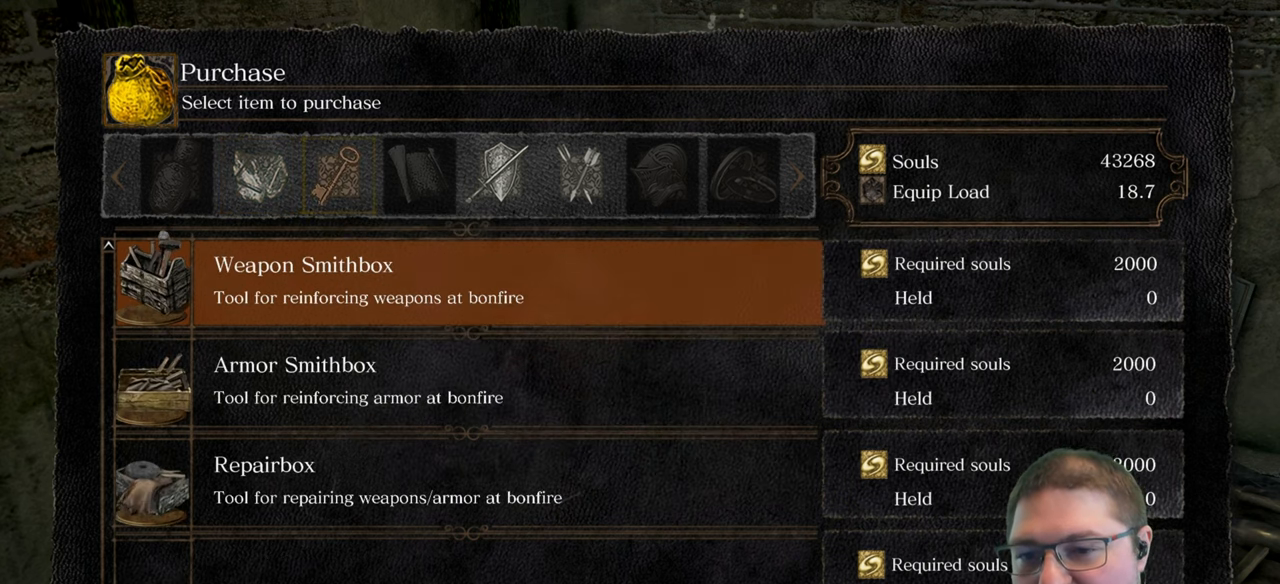
{"buttons": ["B"], "left_stick": "center", "right_stick": "center", "button_events": [[83, "B", "up"], [483, "B", "down"]]}
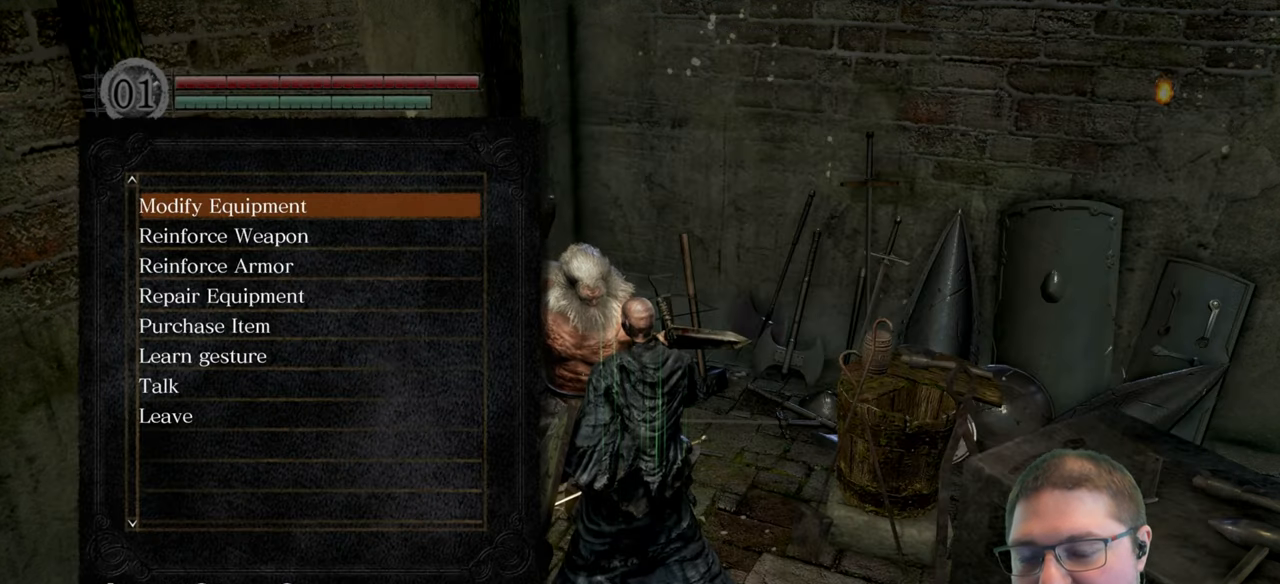
{"buttons": [], "left_stick": "down", "right_stick": "center", "button_events": [[83, "B", "up"]]}
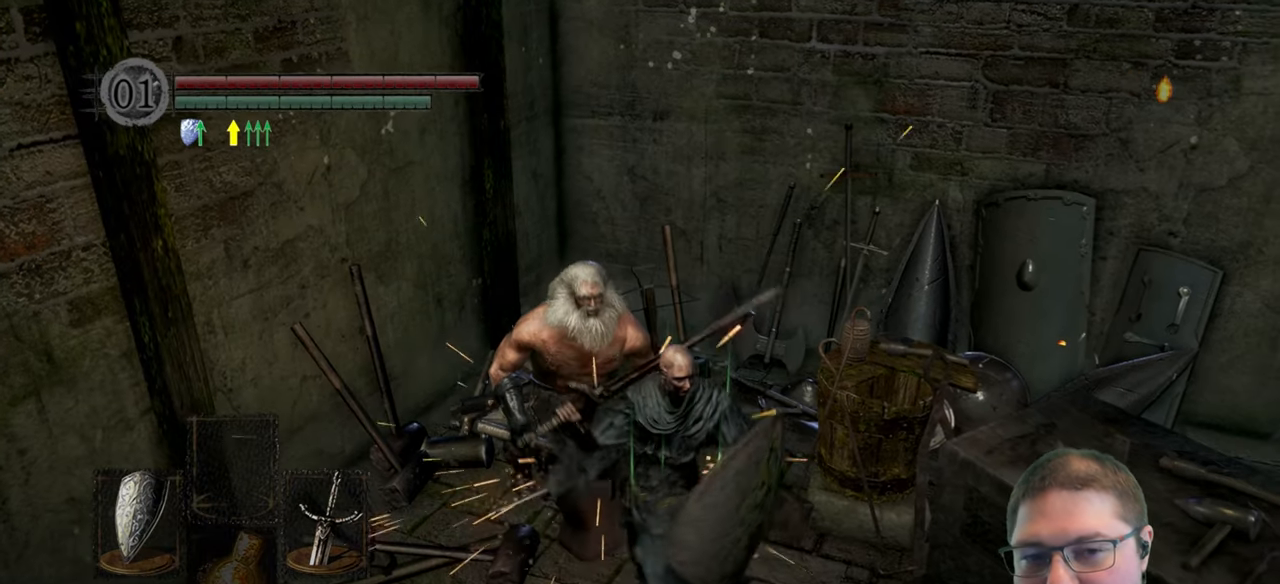
{"buttons": [], "left_stick": "down", "right_stick": "center", "button_events": []}
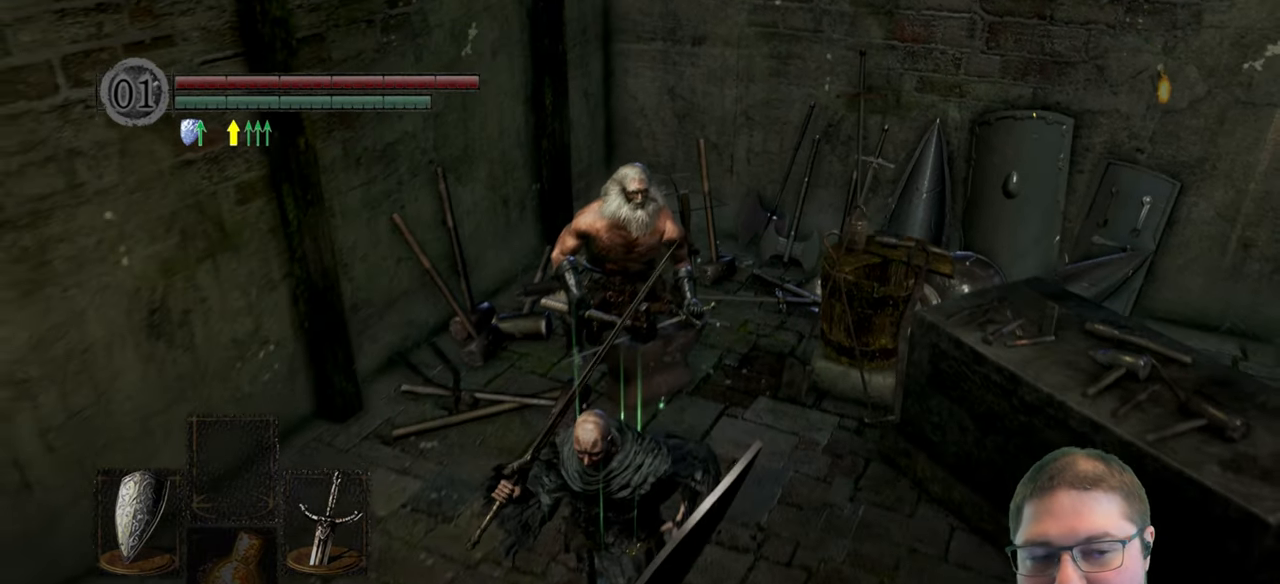
{"buttons": ["A"], "left_stick": "up-left", "right_stick": "center", "button_events": [[500, "A", "down"]]}
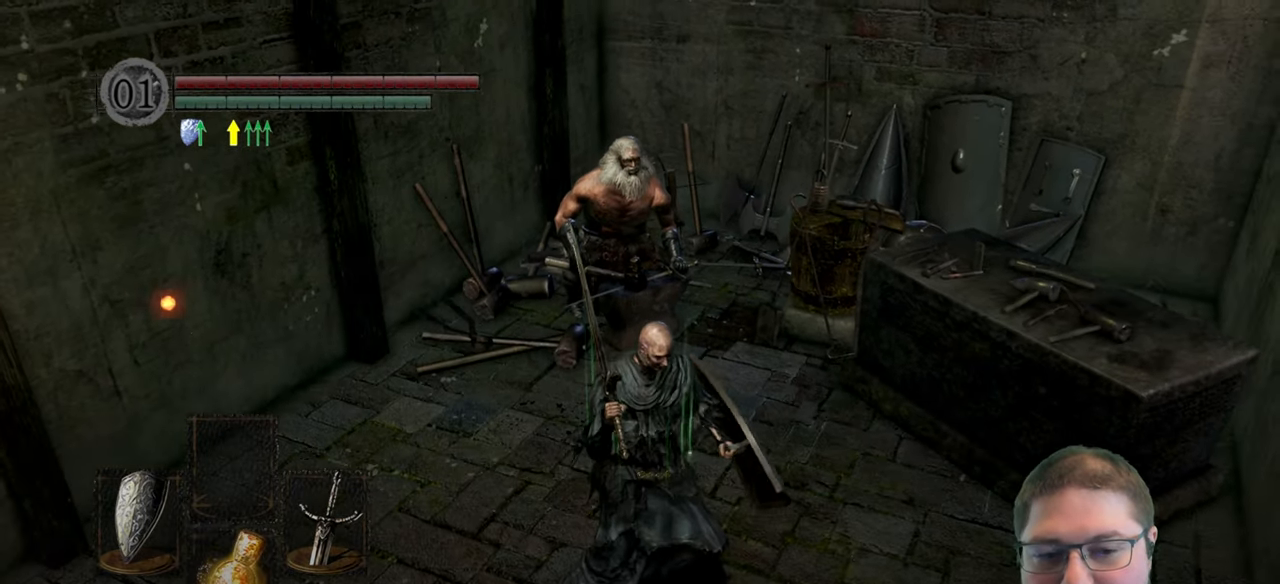
{"buttons": ["A"], "left_stick": "center", "right_stick": "center", "button_events": [[116, "A", "up"], [500, "A", "down"]]}
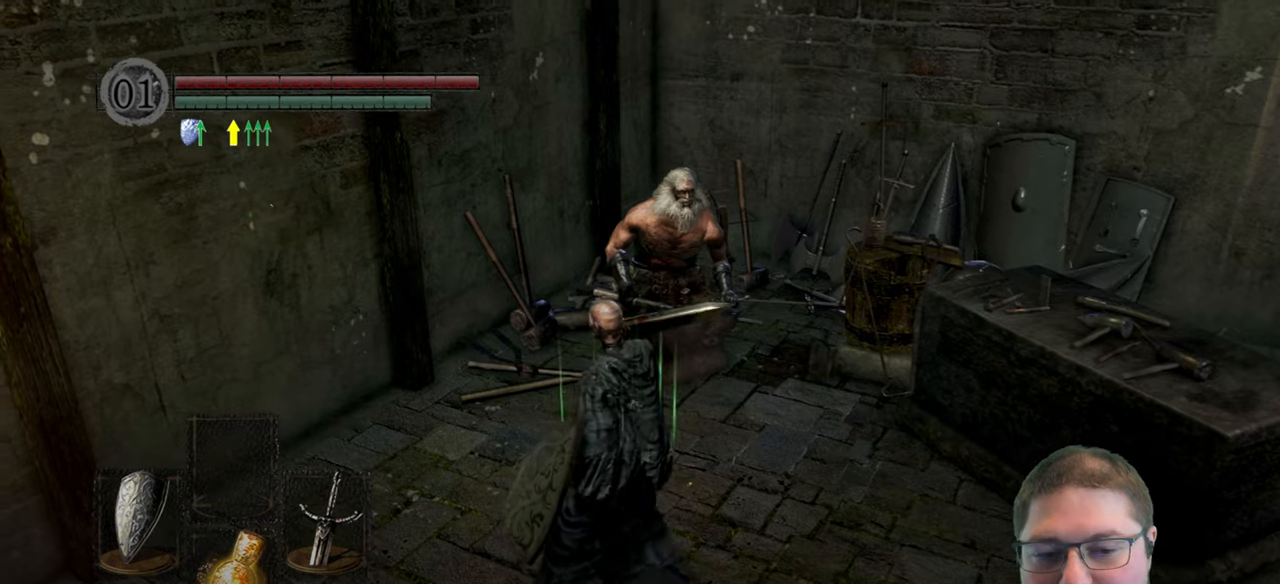
{"buttons": [], "left_stick": "center", "right_stick": "center", "button_events": [[100, "A", "up"]]}
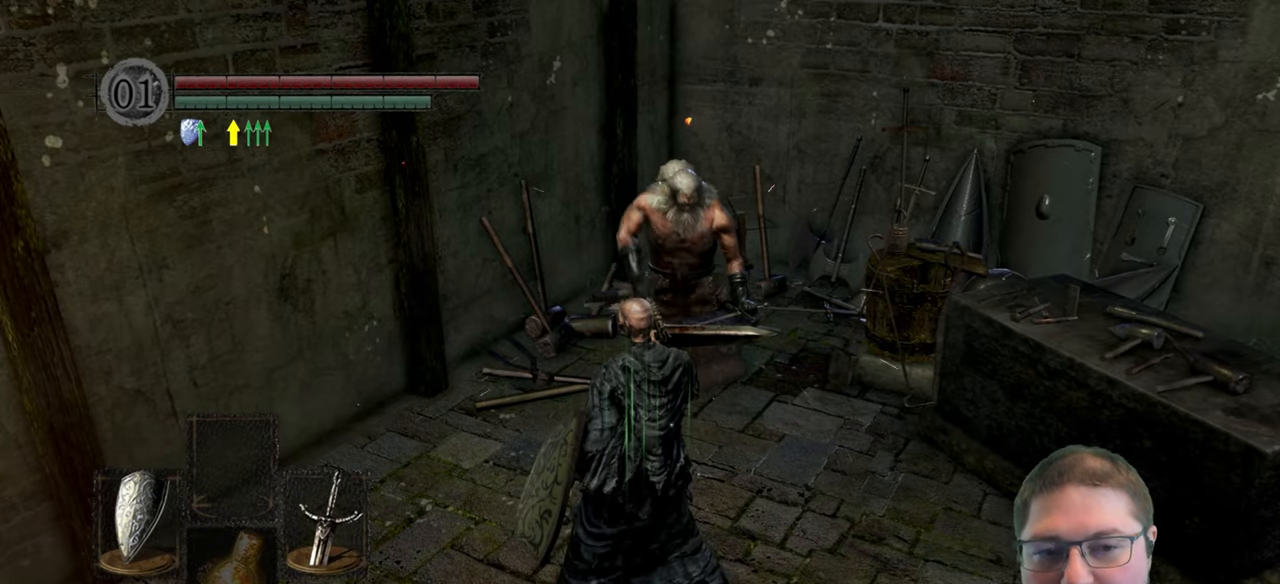
{"buttons": [], "left_stick": "center", "right_stick": "center", "button_events": []}
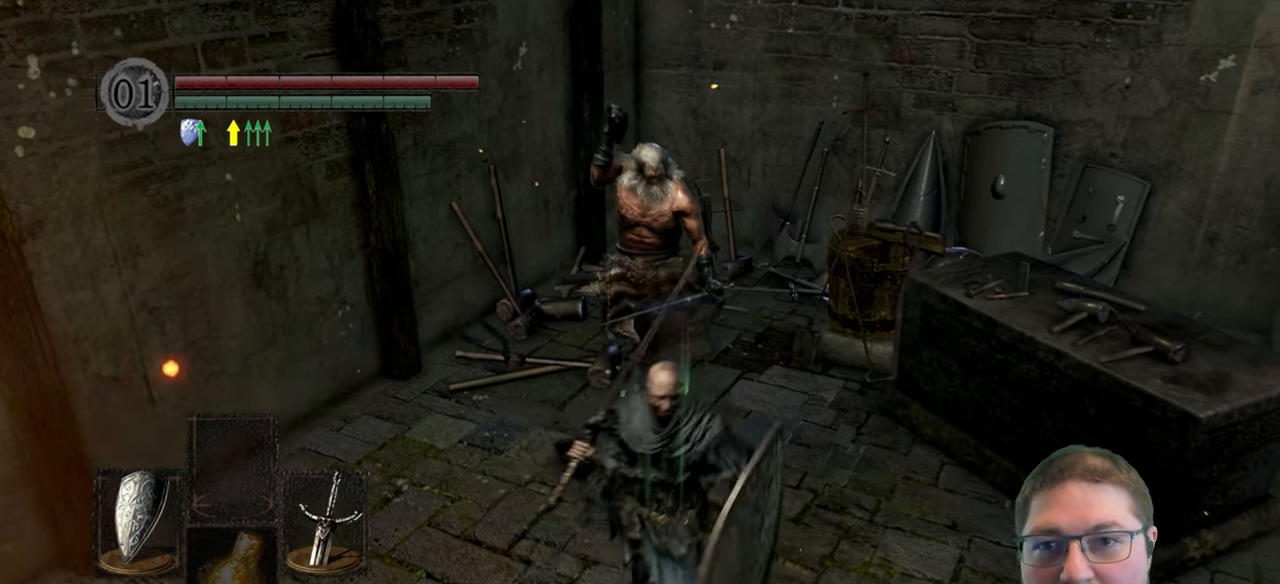
{"buttons": [], "left_stick": "center", "right_stick": "center", "button_events": [[100, "Y", "down"], [200, "Y", "up"]]}
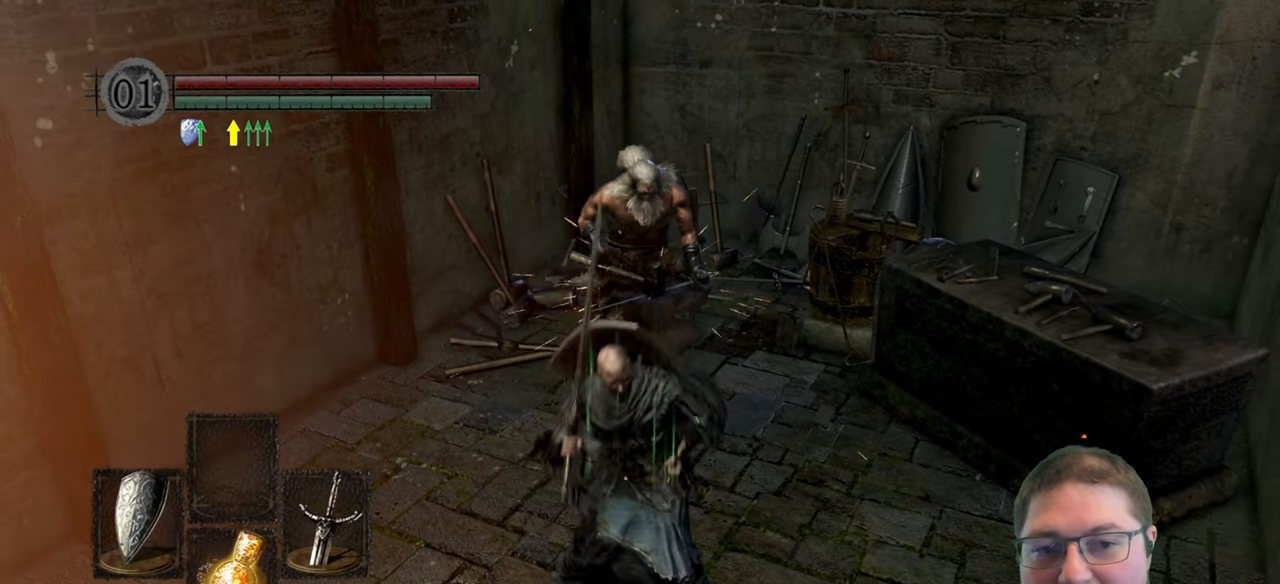
{"buttons": [], "left_stick": "center", "right_stick": "center", "button_events": []}
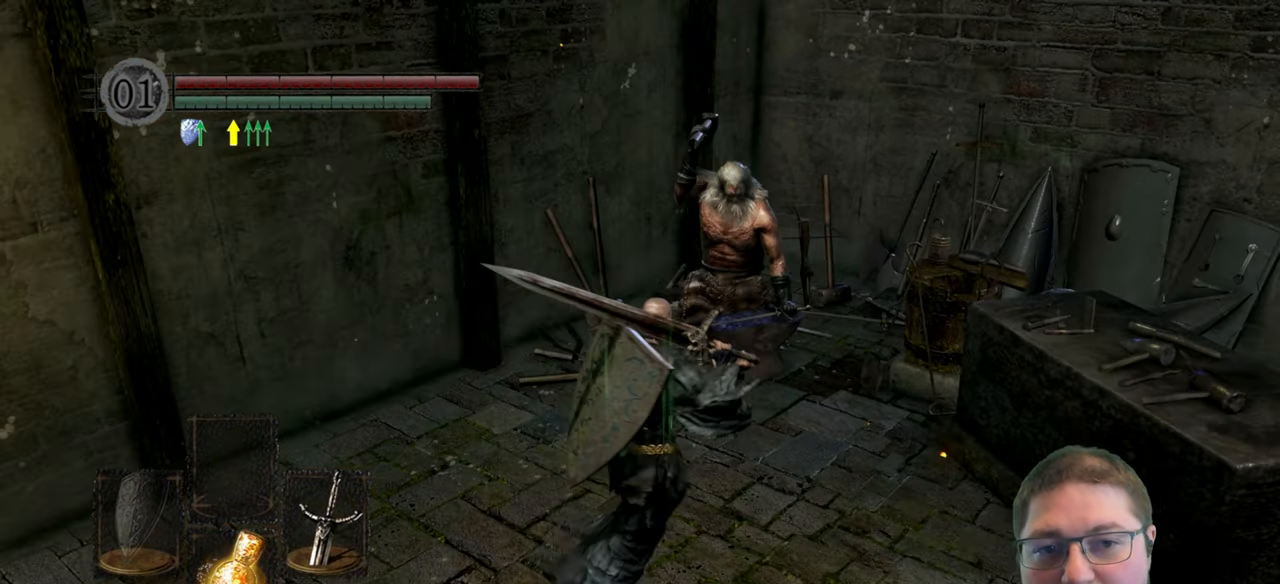
{"buttons": ["R2"], "left_stick": "center", "right_stick": "center", "button_events": [[217, "R2", "down"]]}
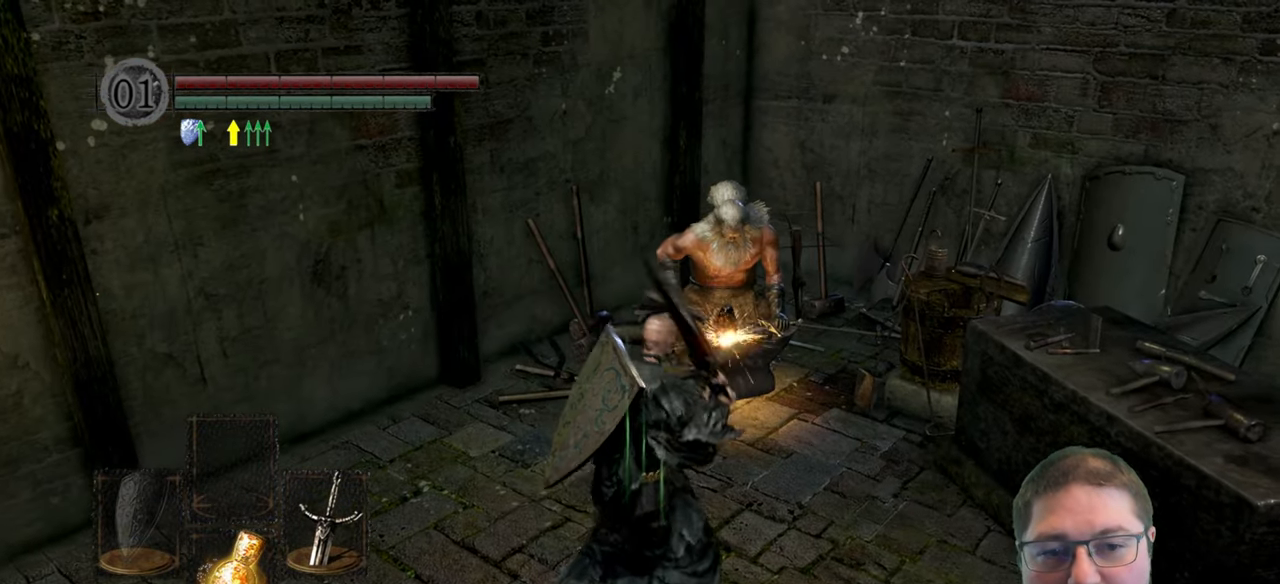
{"buttons": ["R2"], "left_stick": "center", "right_stick": "up-right", "button_events": []}
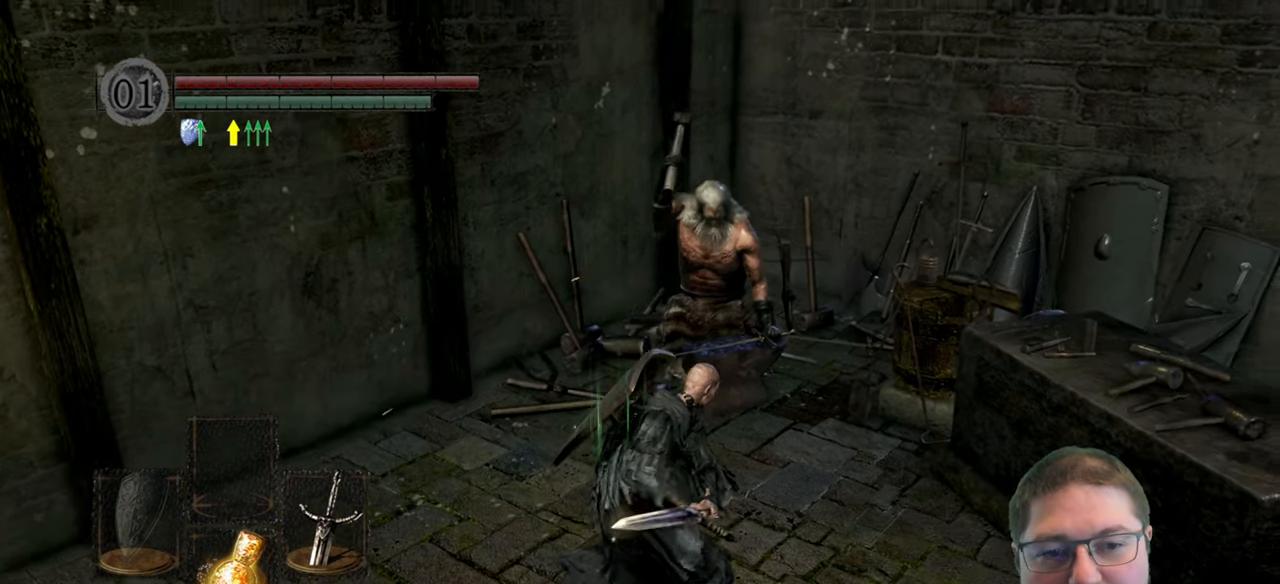
{"buttons": ["R2"], "left_stick": "center", "right_stick": "center", "button_events": []}
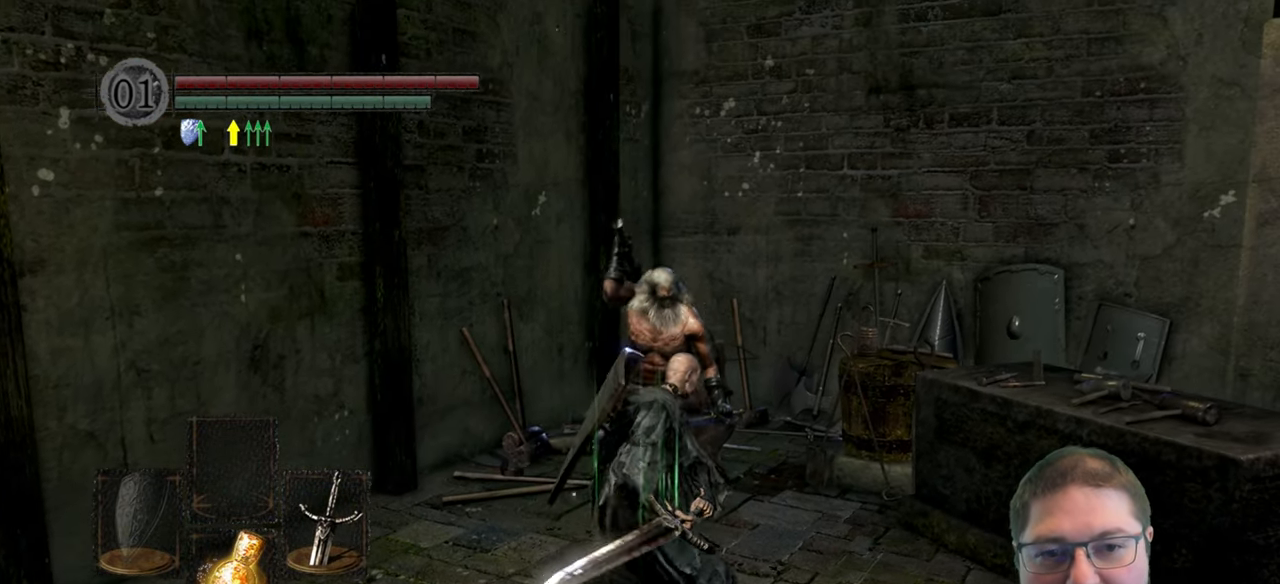
{"buttons": ["R2"], "left_stick": "center", "right_stick": "left", "button_events": []}
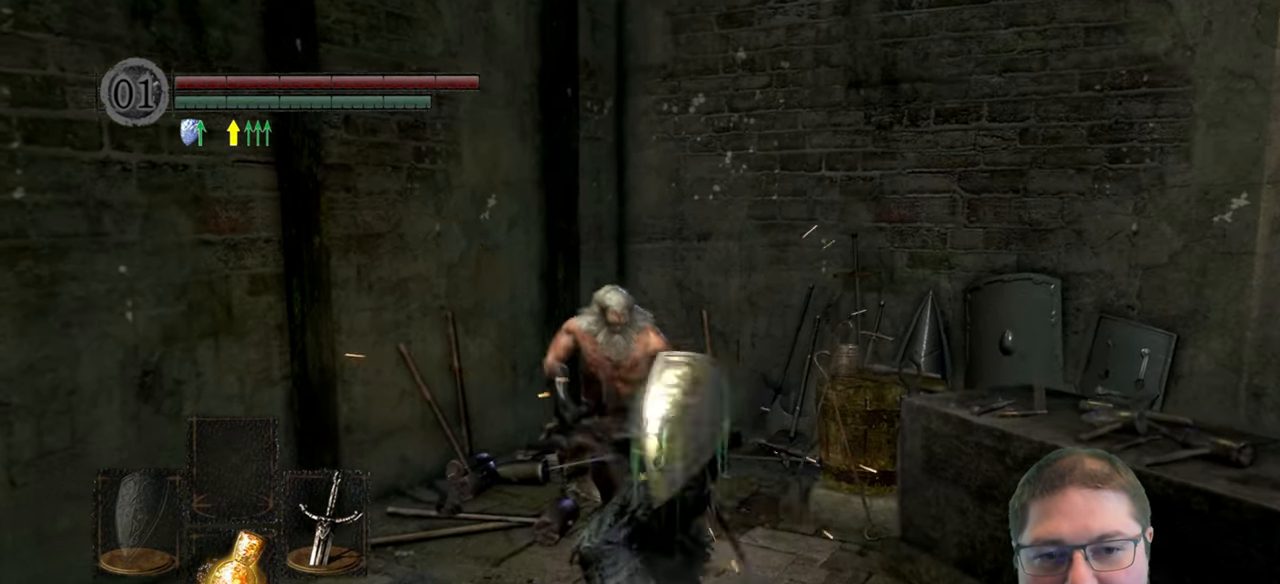
{"buttons": [], "left_stick": "down", "right_stick": "center", "button_events": [[300, "R2", "up"]]}
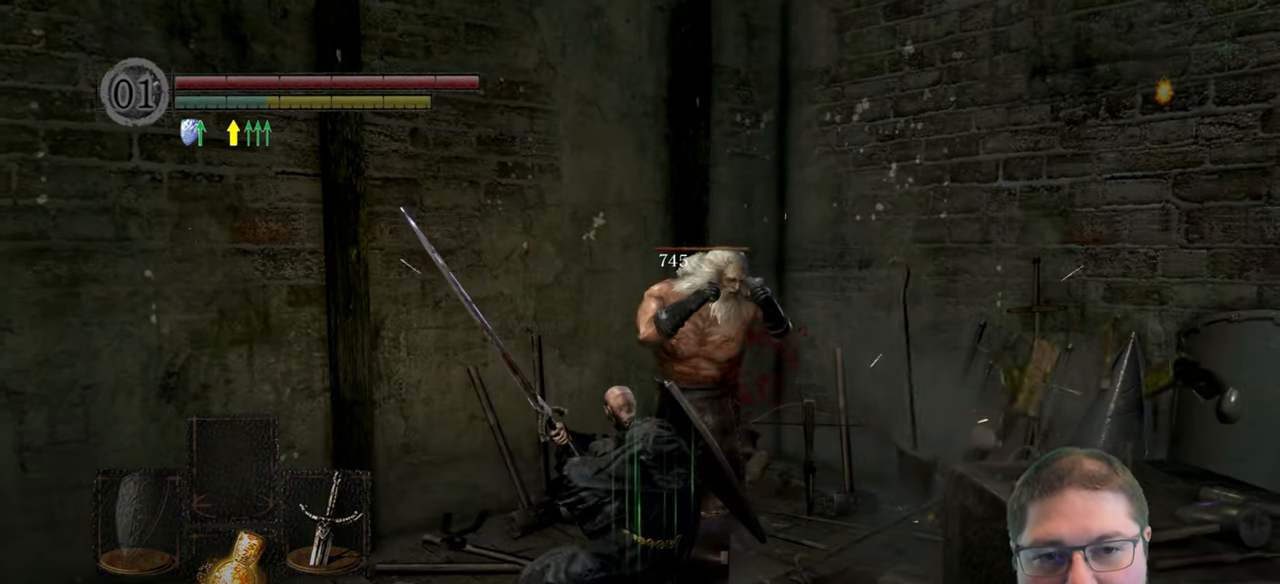
{"buttons": [], "left_stick": "down", "right_stick": "center", "button_events": [[217, "B", "down"], [300, "B", "up"], [383, "B", "down"], [484, "B", "up"]]}